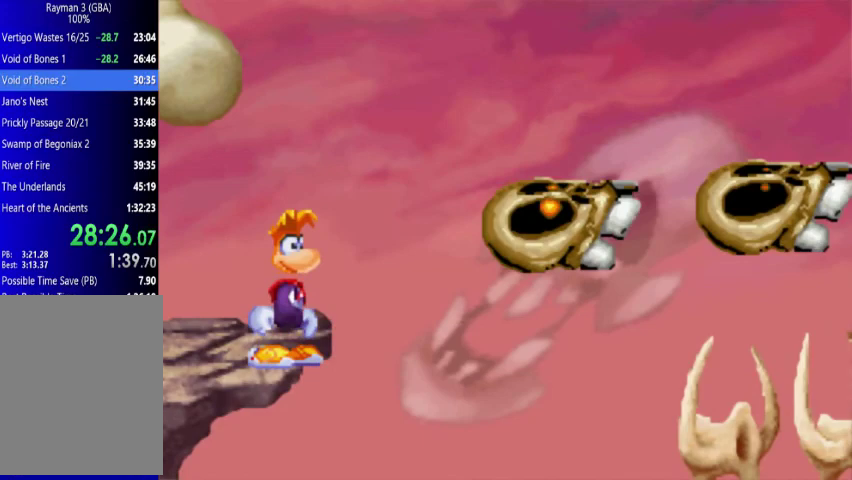
Gameplay with a controller (Xbox layout); each line is a JSON object with the inputs held at the frame after it. "events" lists button and stick changes between this image and that frame as [ms after this image, input, new state], when the widget could be followed in between. Not read: L3 R3 left_stick right_stick.
{"buttons": ["DPAD_UP", "DPAD_RIGHT"], "events": [[67, "X", "up"], [133, "A", "down"], [367, "A", "up"]]}
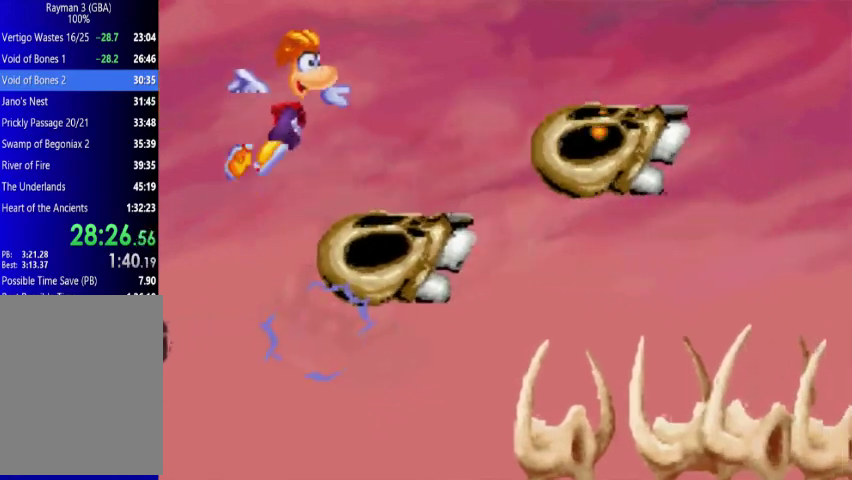
{"buttons": ["A", "DPAD_UP", "DPAD_RIGHT"], "events": [[67, "X", "down"], [200, "X", "up"], [433, "A", "down"]]}
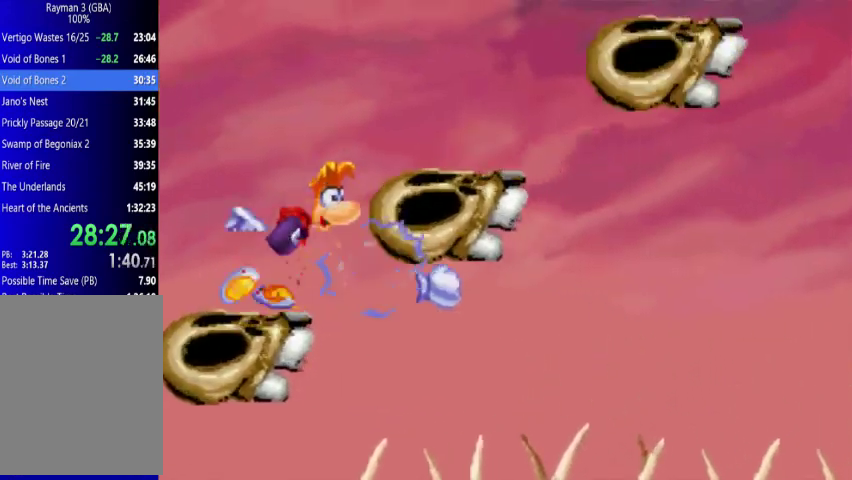
{"buttons": ["X", "DPAD_UP", "DPAD_RIGHT"], "events": [[67, "A", "up"], [433, "X", "down"]]}
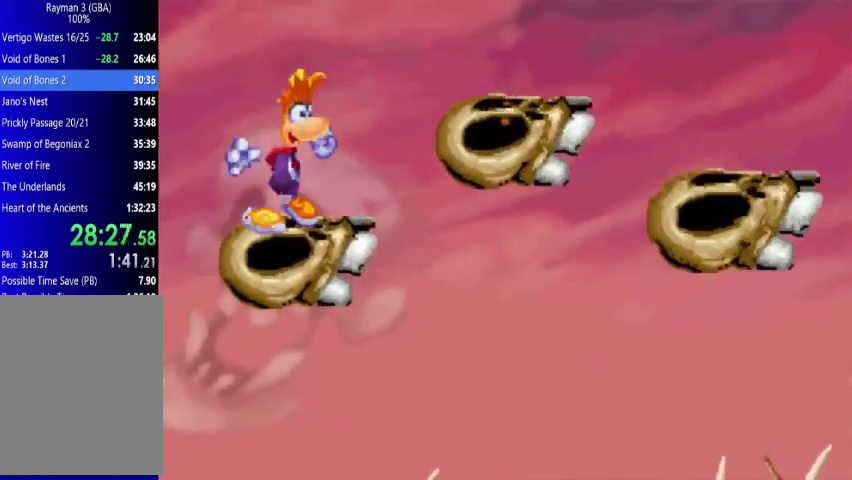
{"buttons": ["DPAD_UP", "DPAD_RIGHT"], "events": [[67, "X", "up"], [133, "A", "down"], [267, "A", "up"]]}
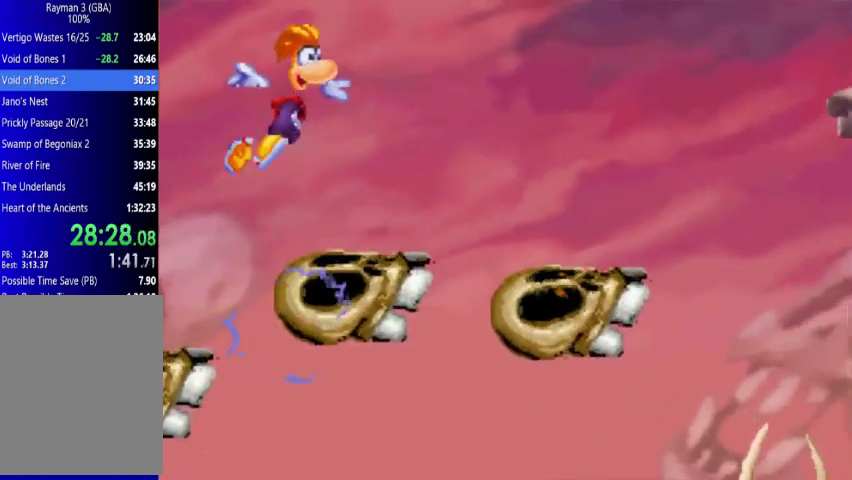
{"buttons": ["A", "DPAD_UP", "DPAD_RIGHT"], "events": [[500, "A", "down"]]}
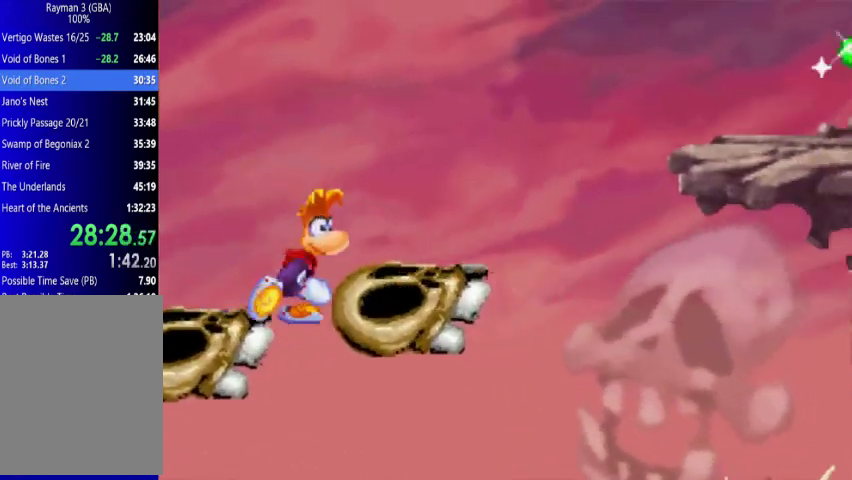
{"buttons": ["A", "DPAD_UP", "DPAD_RIGHT"], "events": [[267, "A", "up"], [367, "A", "down"]]}
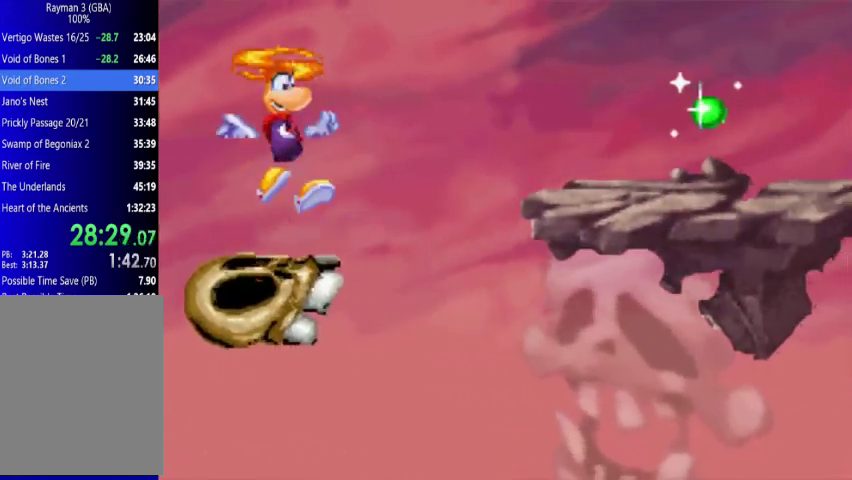
{"buttons": ["DPAD_UP", "DPAD_RIGHT"], "events": [[500, "A", "up"]]}
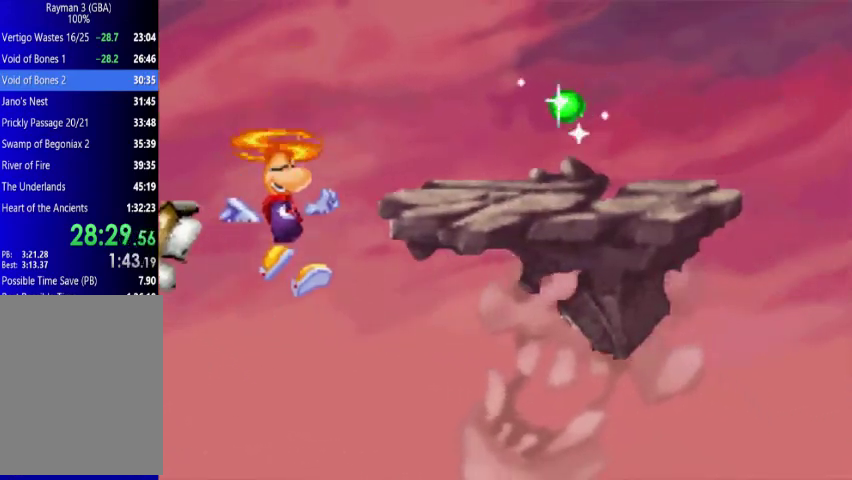
{"buttons": ["DPAD_UP", "DPAD_RIGHT"], "events": [[133, "A", "down"], [300, "A", "up"]]}
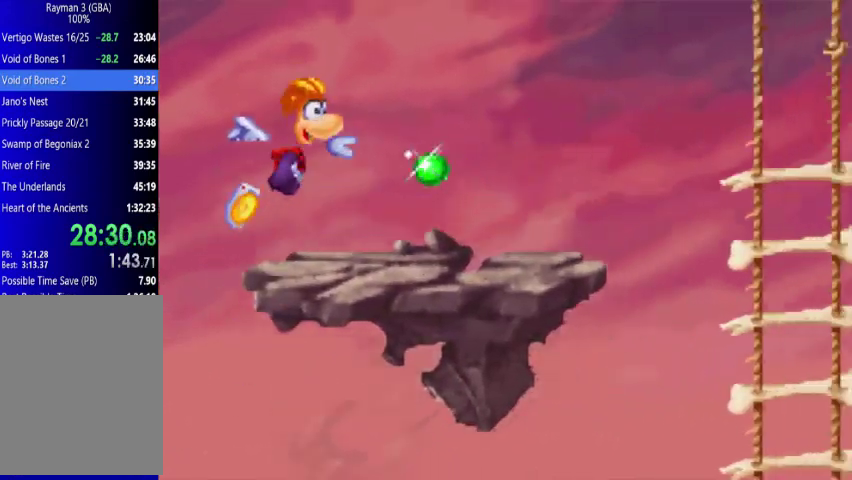
{"buttons": ["DPAD_UP", "DPAD_RIGHT"], "events": []}
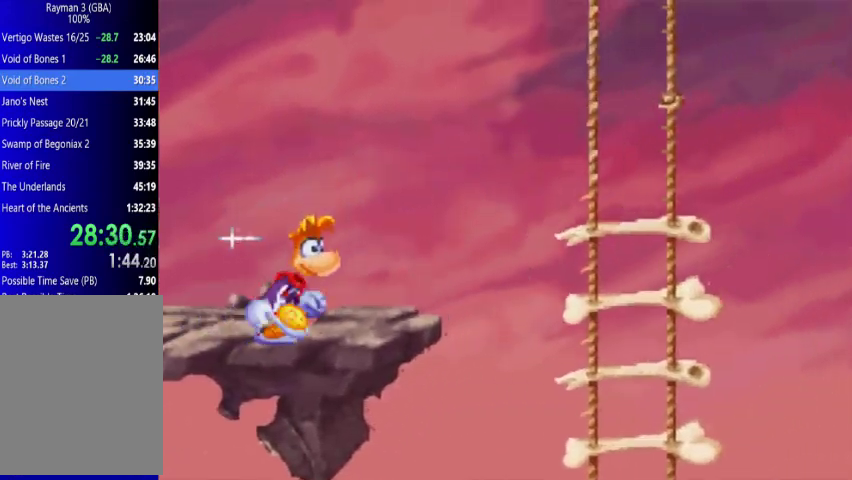
{"buttons": ["DPAD_UP", "DPAD_RIGHT"], "events": []}
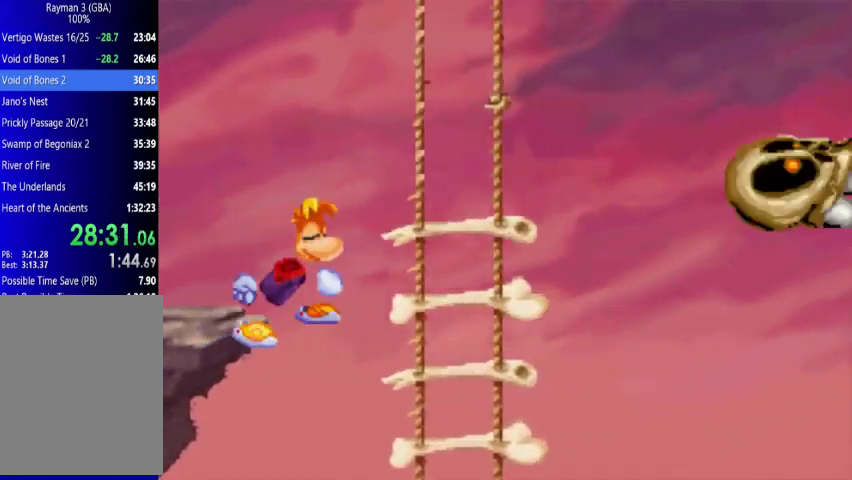
{"buttons": ["DPAD_RIGHT"], "events": [[500, "DPAD_UP", "up"]]}
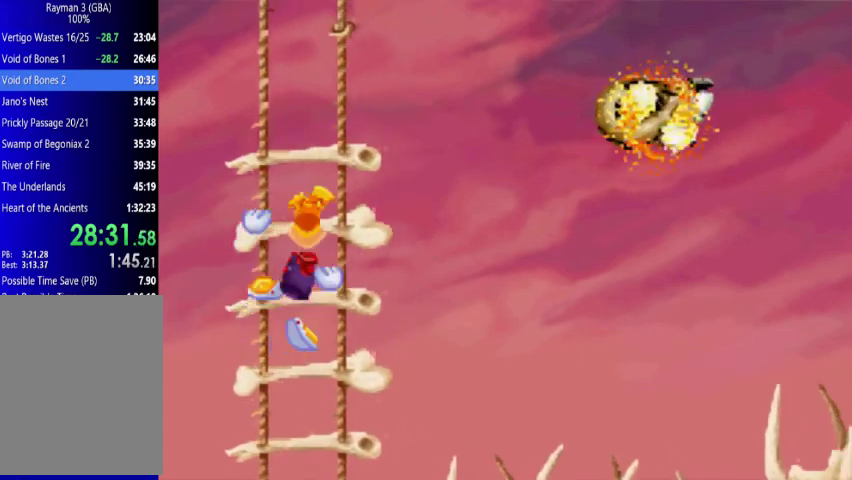
{"buttons": ["X"], "events": [[67, "DPAD_RIGHT", "up"], [67, "X", "down"]]}
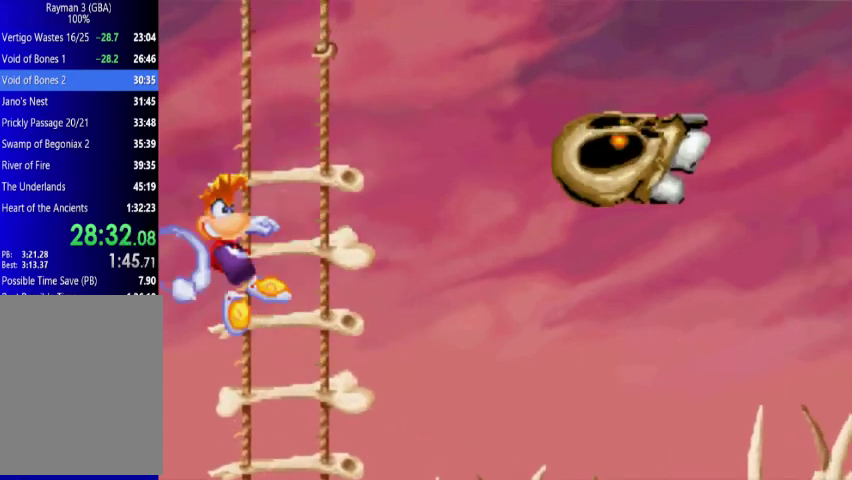
{"buttons": ["DPAD_UP", "DPAD_RIGHT"], "events": [[367, "DPAD_UP", "down"], [367, "X", "up"], [433, "DPAD_RIGHT", "down"]]}
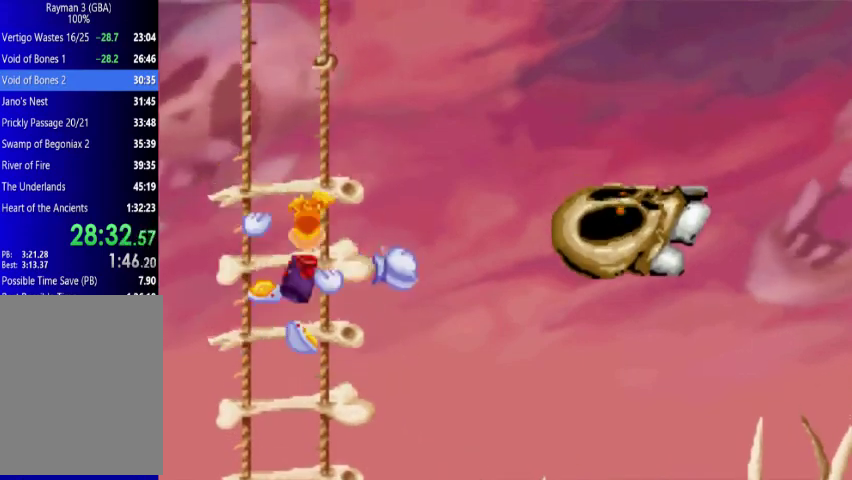
{"buttons": ["A", "DPAD_UP", "DPAD_RIGHT"], "events": [[200, "A", "down"], [433, "A", "up"], [500, "A", "down"]]}
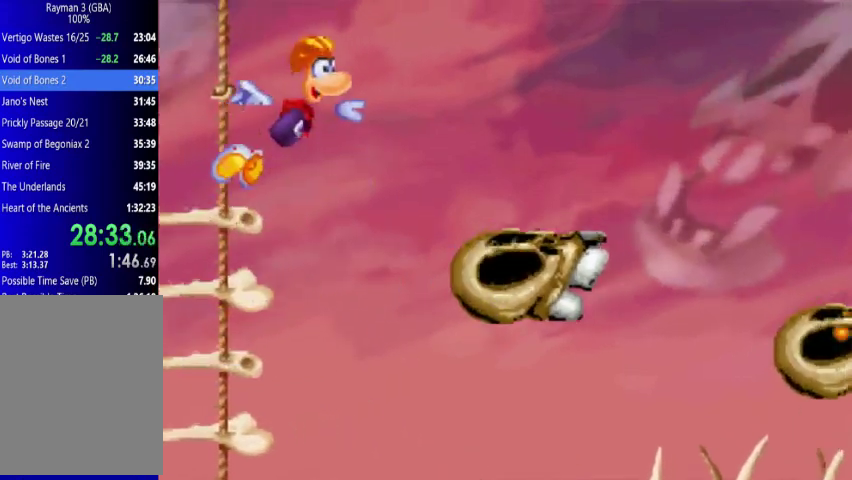
{"buttons": ["DPAD_UP", "DPAD_RIGHT"], "events": [[500, "A", "up"]]}
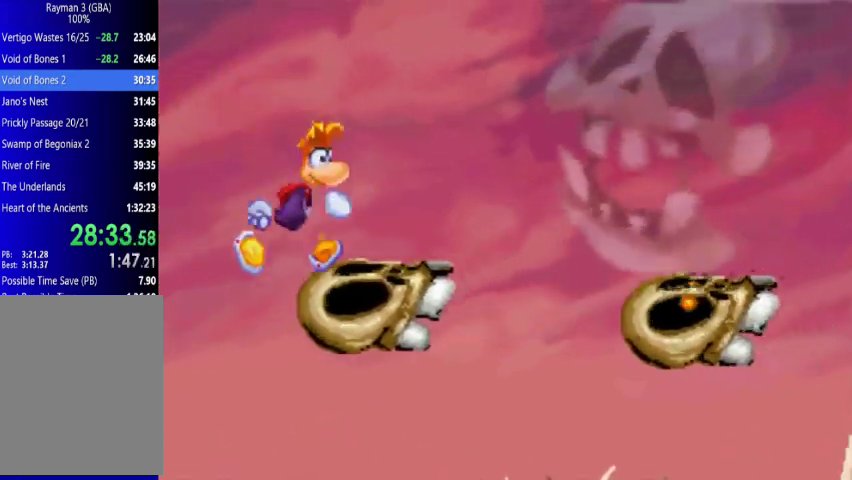
{"buttons": ["A", "DPAD_UP", "DPAD_RIGHT"], "events": [[267, "X", "down"], [367, "X", "up"], [433, "A", "down"]]}
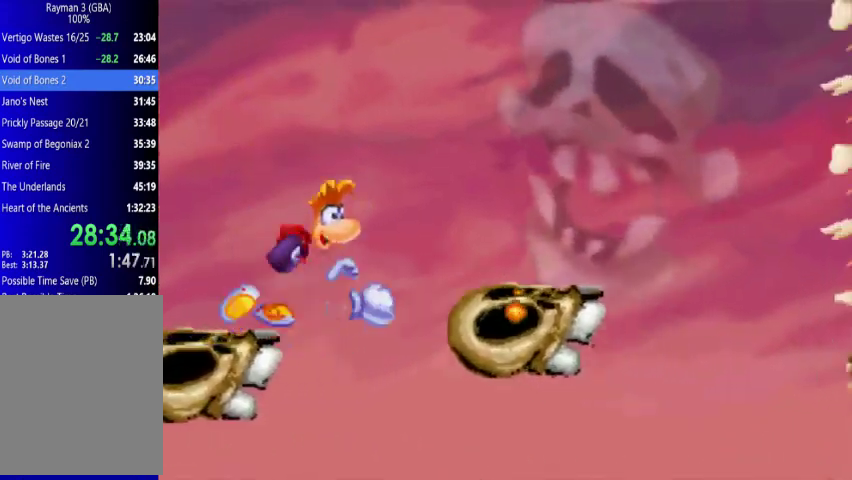
{"buttons": ["DPAD_UP", "DPAD_RIGHT"], "events": [[133, "A", "up"]]}
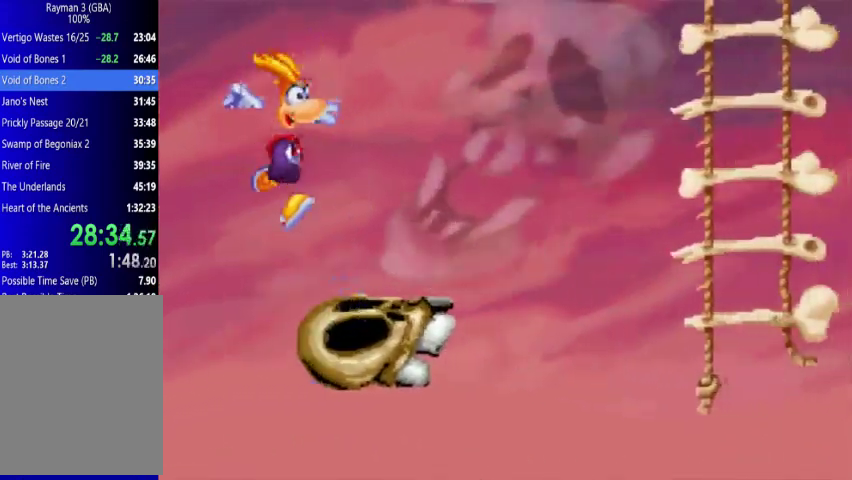
{"buttons": ["DPAD_UP", "DPAD_RIGHT"], "events": [[367, "A", "down"], [500, "A", "up"]]}
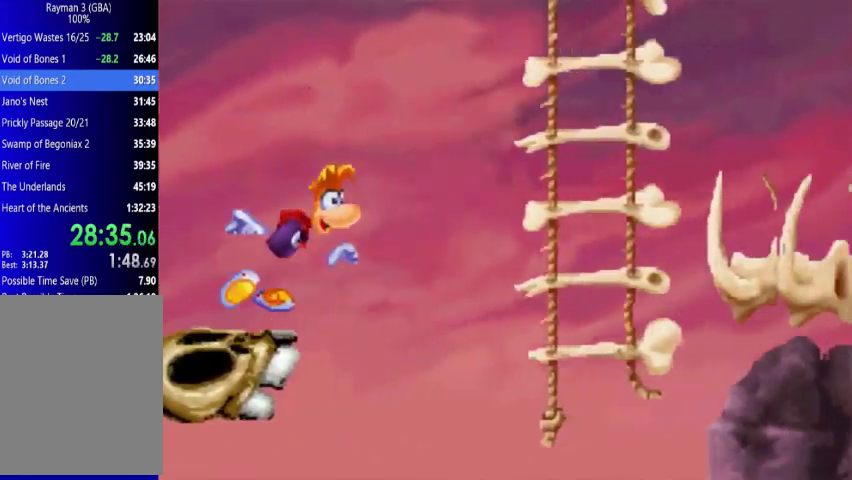
{"buttons": ["A", "DPAD_UP", "DPAD_RIGHT"], "events": [[267, "A", "down"]]}
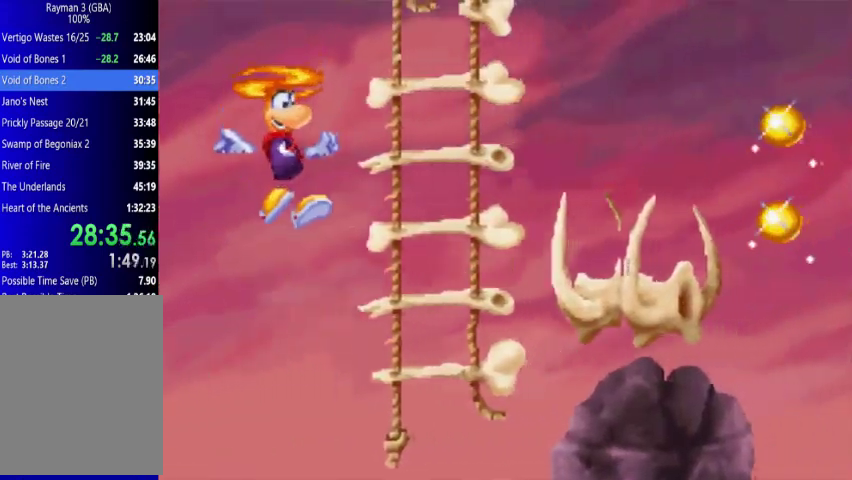
{"buttons": ["DPAD_UP", "DPAD_RIGHT"], "events": [[200, "A", "up"]]}
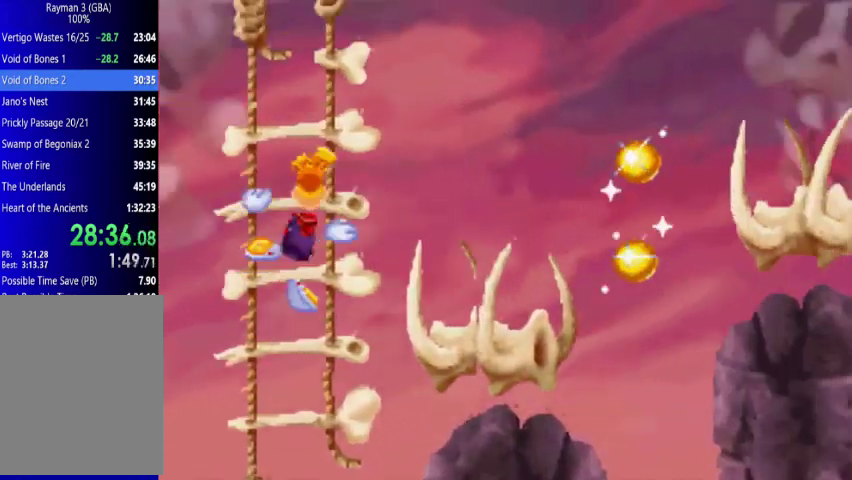
{"buttons": ["A", "DPAD_UP", "DPAD_RIGHT"], "events": [[133, "A", "down"], [267, "A", "up"], [500, "A", "down"]]}
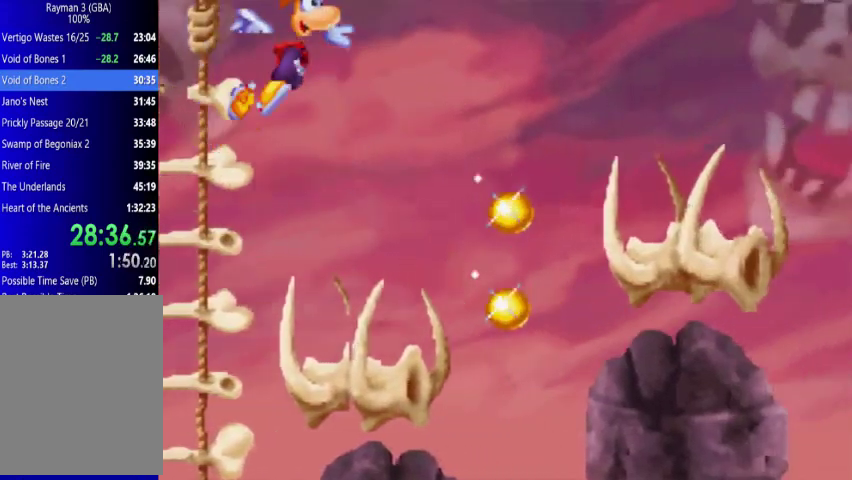
{"buttons": ["DPAD_UP", "DPAD_RIGHT"], "events": [[133, "A", "up"]]}
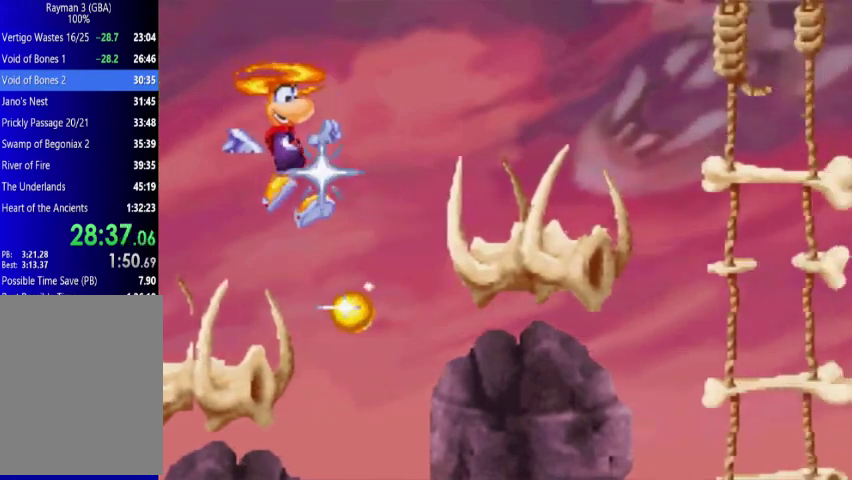
{"buttons": [], "events": [[133, "DPAD_UP", "up"], [200, "DPAD_RIGHT", "up"]]}
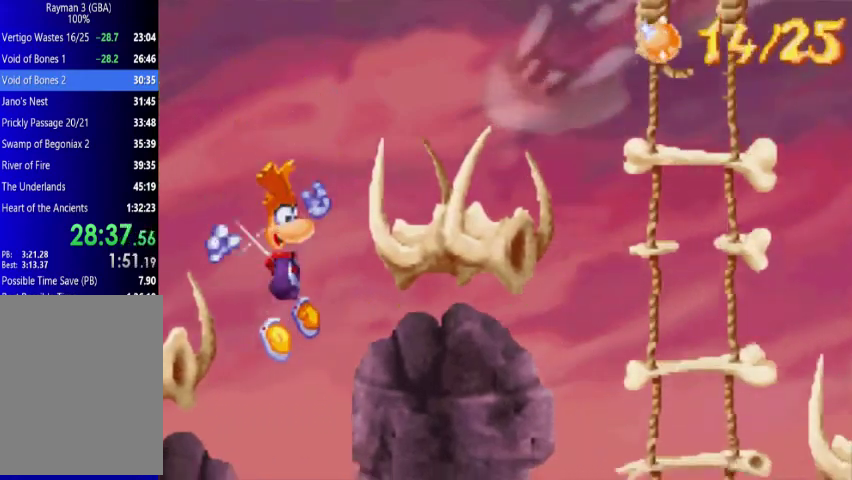
{"buttons": [], "events": []}
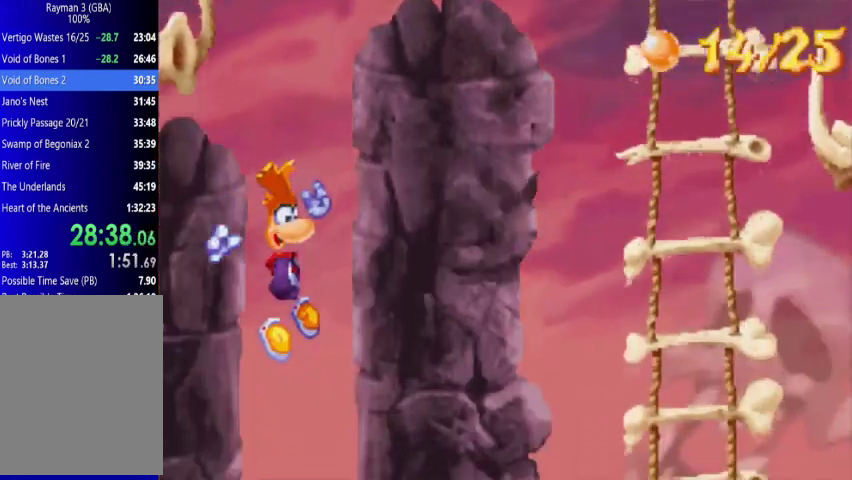
{"buttons": ["DPAD_DOWN", "DPAD_RIGHT"], "events": [[433, "DPAD_DOWN", "down"], [433, "DPAD_RIGHT", "down"]]}
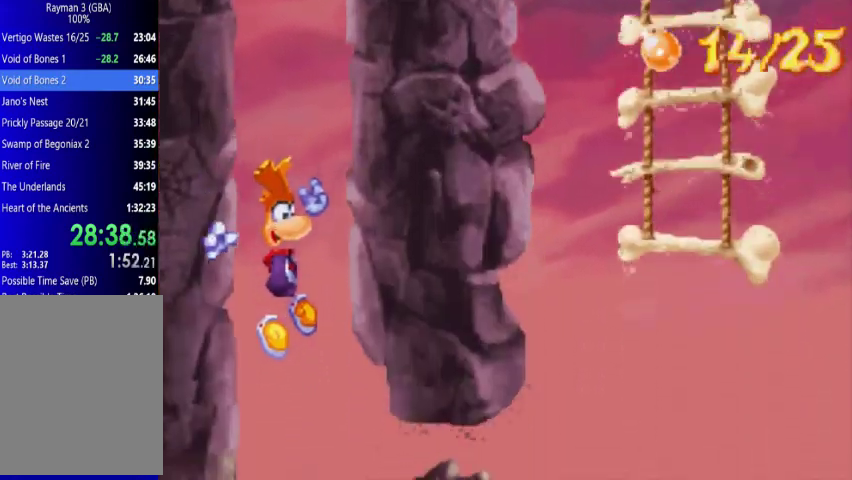
{"buttons": ["DPAD_RIGHT"], "events": [[500, "DPAD_DOWN", "up"]]}
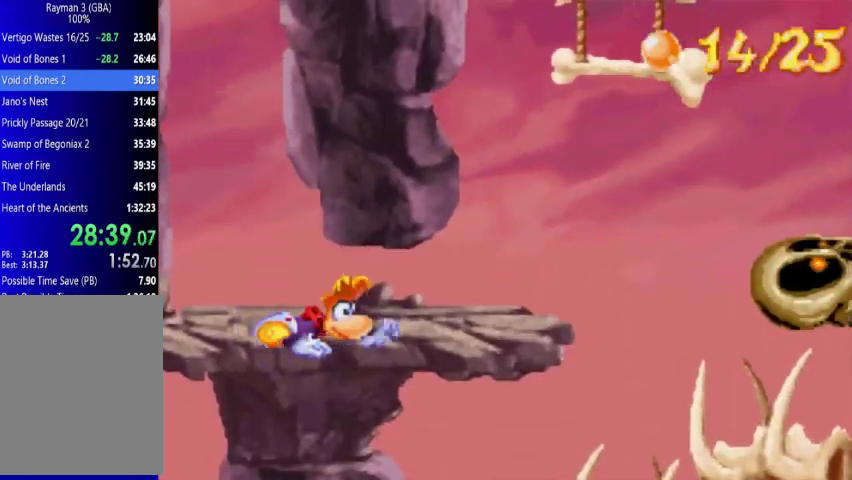
{"buttons": ["DPAD_UP", "DPAD_RIGHT"], "events": [[133, "DPAD_UP", "down"]]}
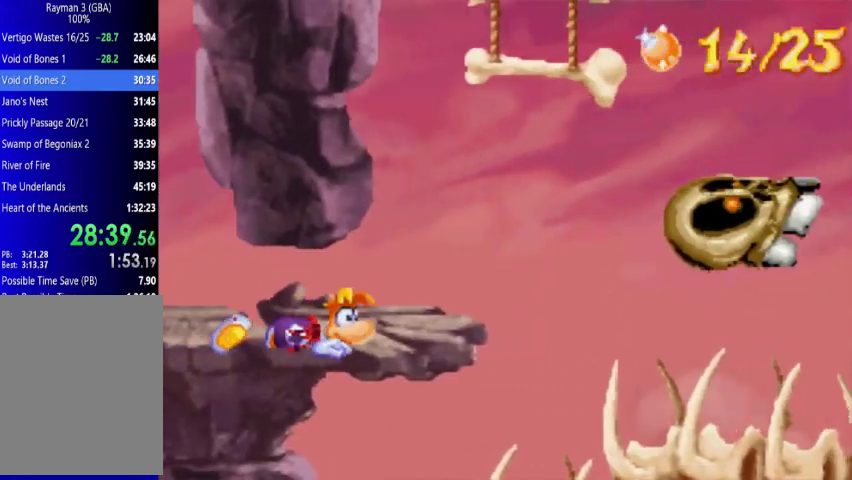
{"buttons": ["DPAD_UP", "DPAD_RIGHT"], "events": []}
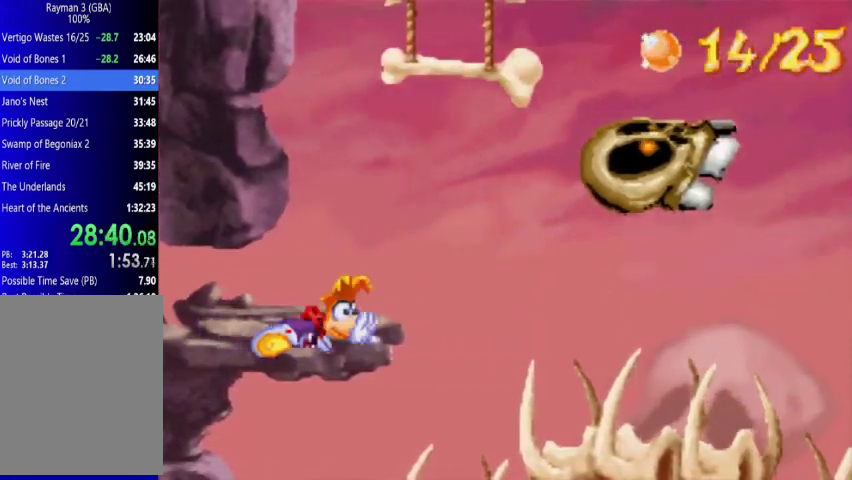
{"buttons": [], "events": [[267, "DPAD_RIGHT", "up"], [267, "DPAD_UP", "up"]]}
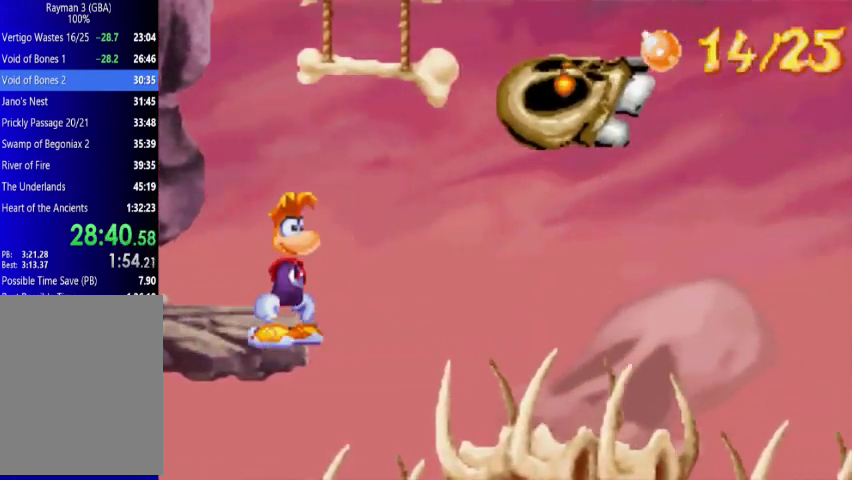
{"buttons": [], "events": []}
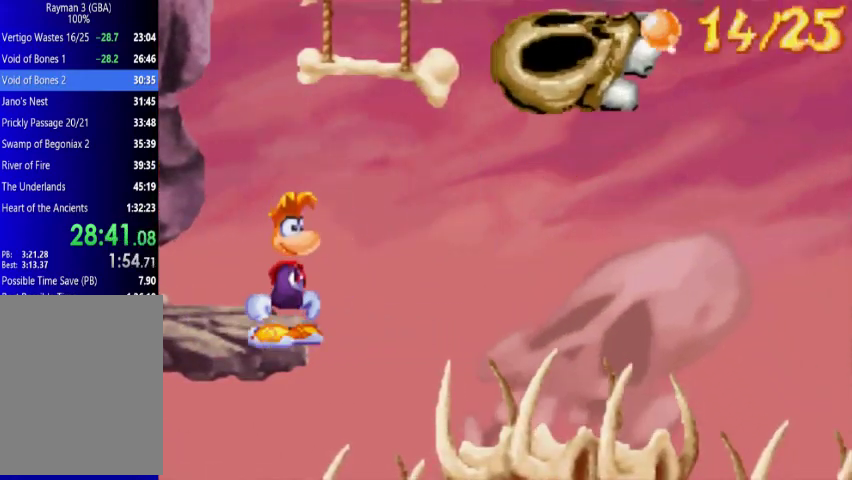
{"buttons": [], "events": []}